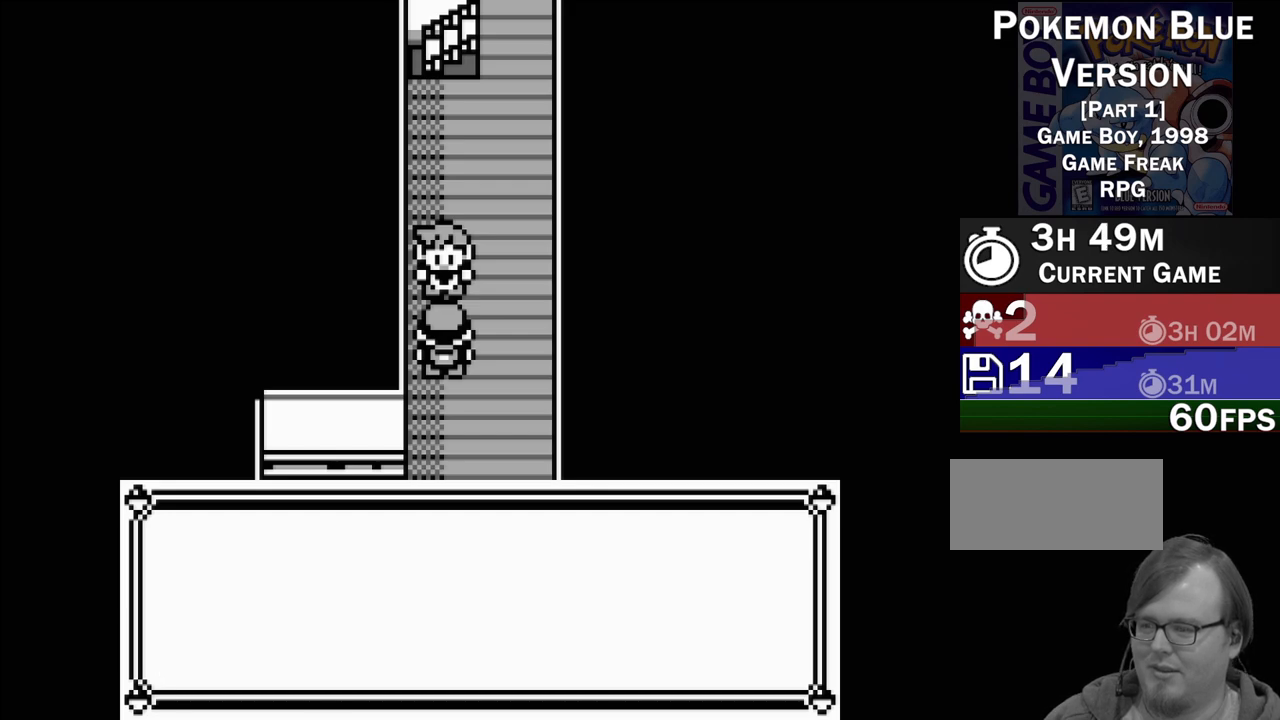
Gameplay with a controller (Nintendo layout); each line is a JSON object with the inputs held at the frame after it. "events" lists button and stick changes between this image and that frame as [ms after this image, input, new state], when the widget could be followed in between. Not read: L3 R3.
{"buttons": [], "events": []}
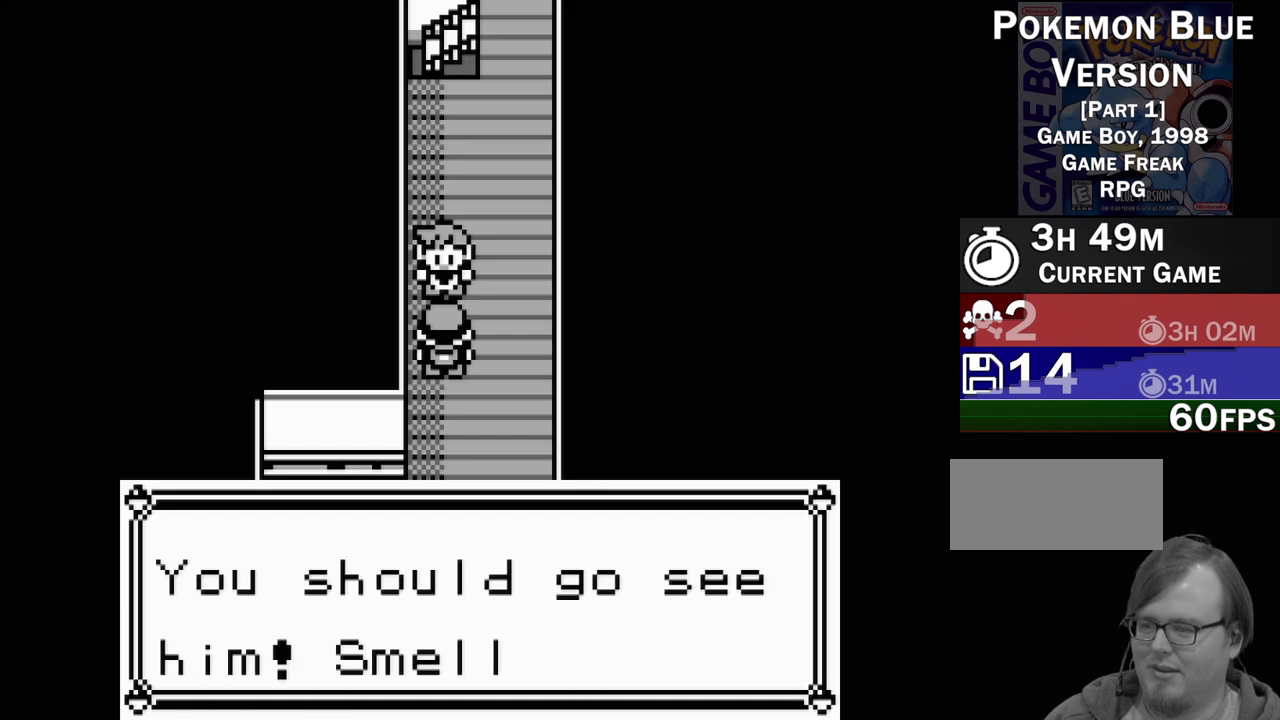
{"buttons": [], "events": []}
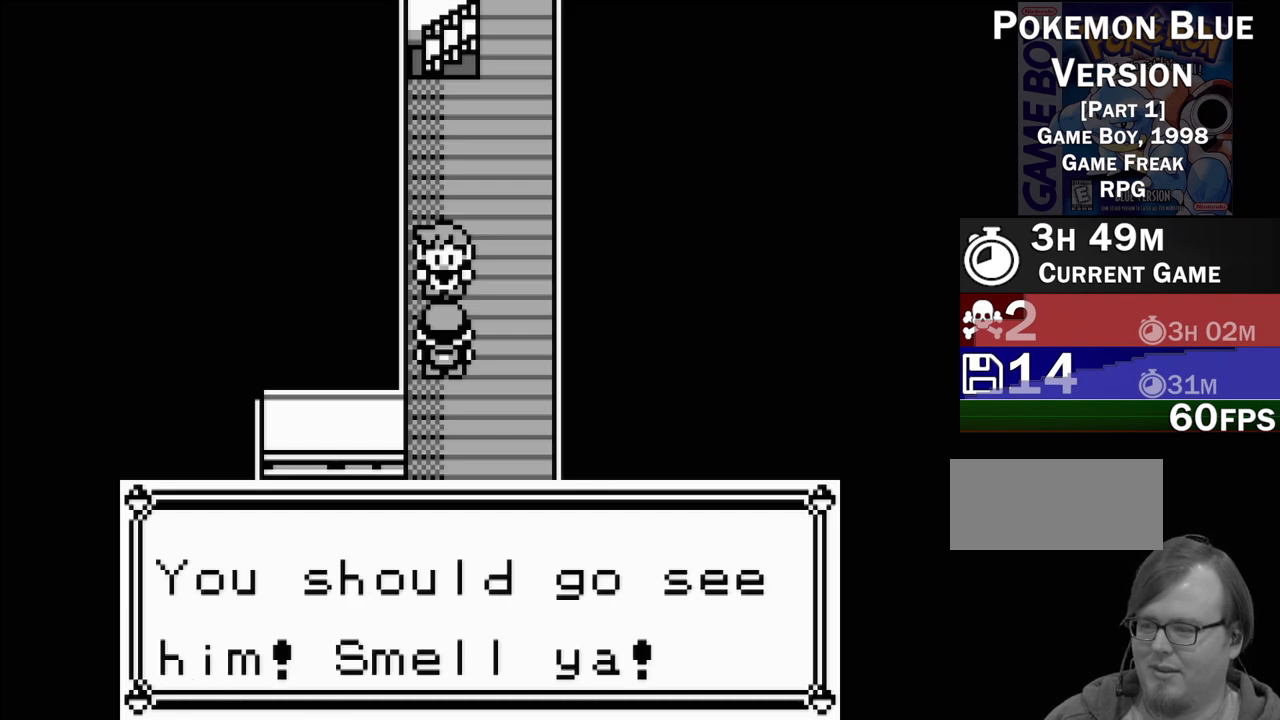
{"buttons": ["A"], "events": [[450, "A", "down"]]}
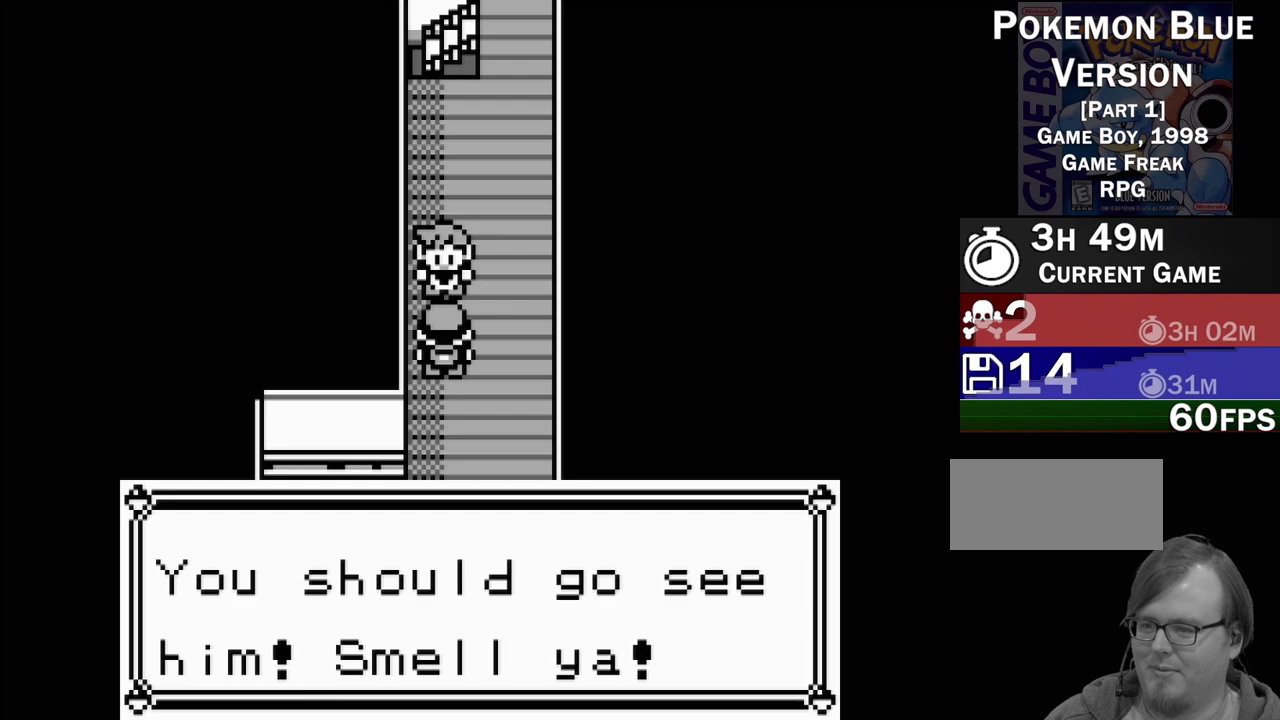
{"buttons": [], "events": [[33, "A", "up"]]}
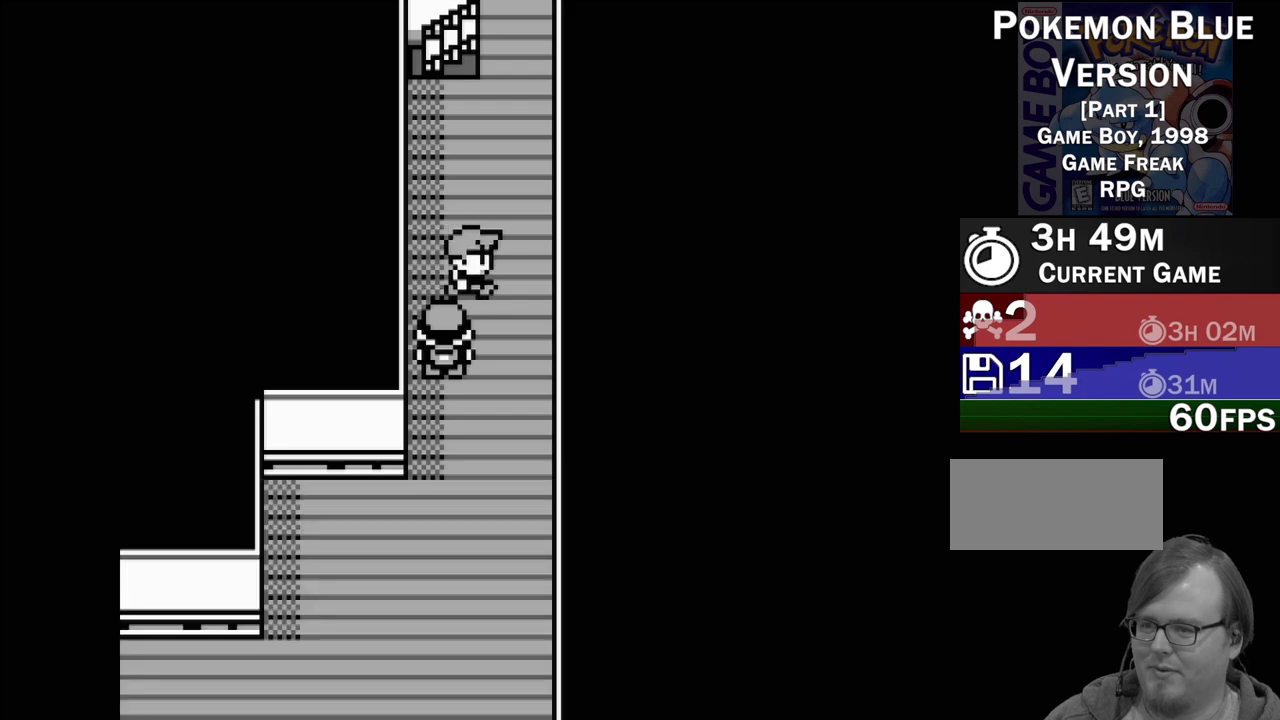
{"buttons": [], "events": []}
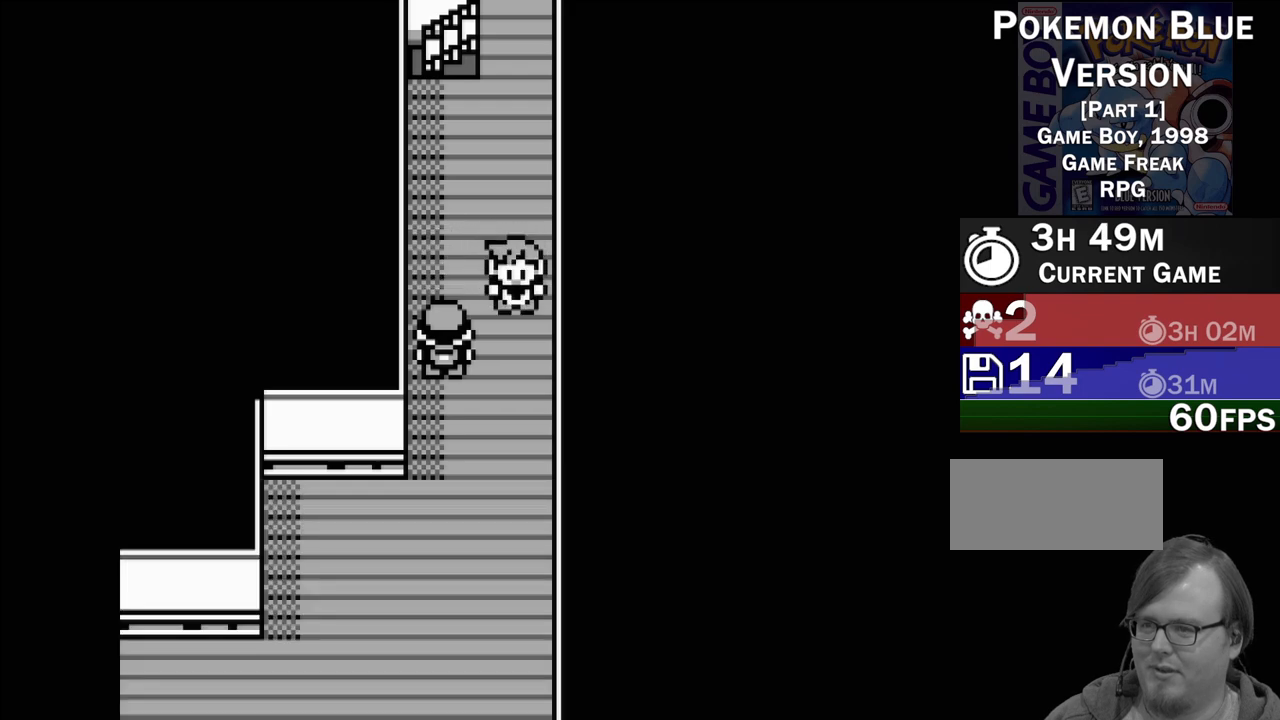
{"buttons": [], "events": []}
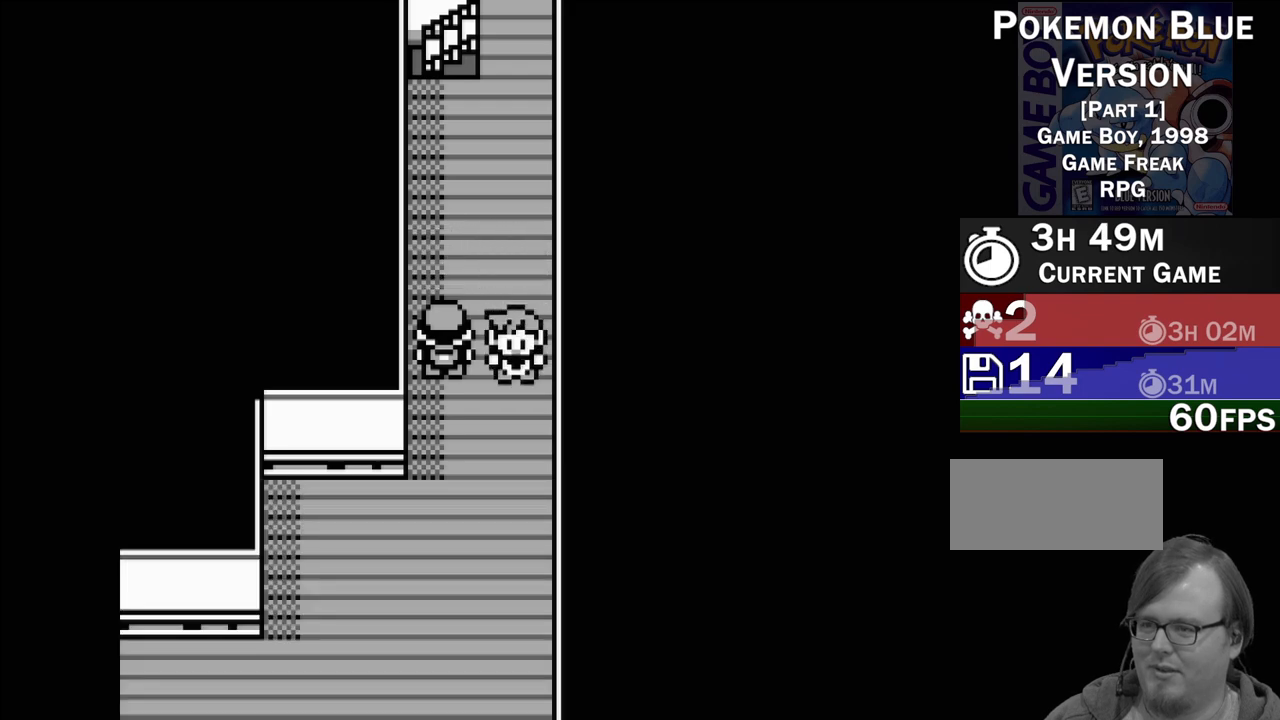
{"buttons": [], "events": []}
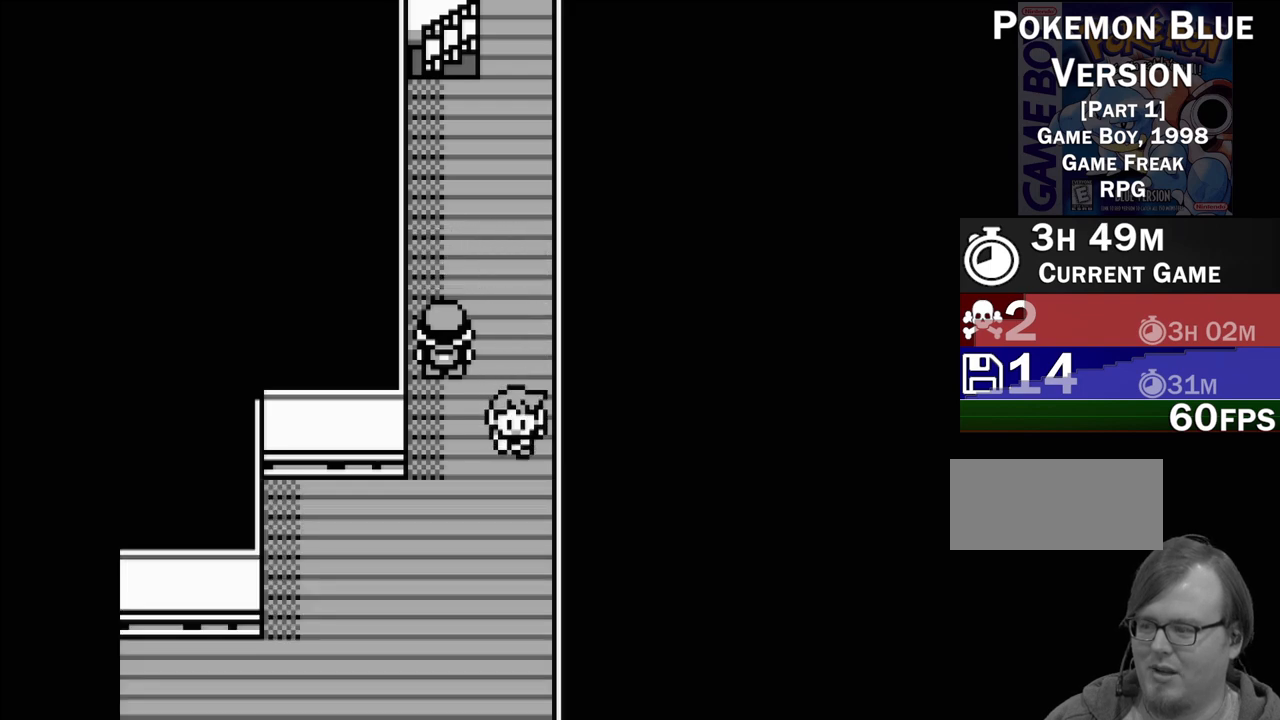
{"buttons": [], "events": []}
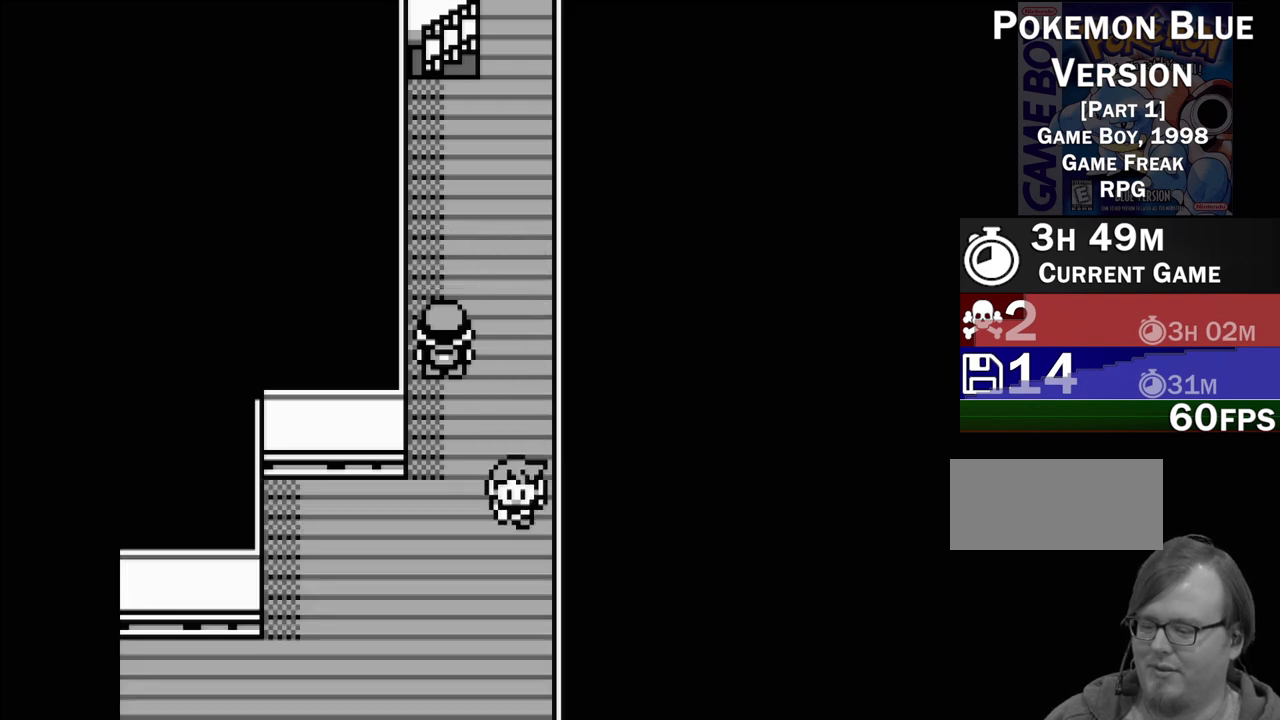
{"buttons": [], "events": []}
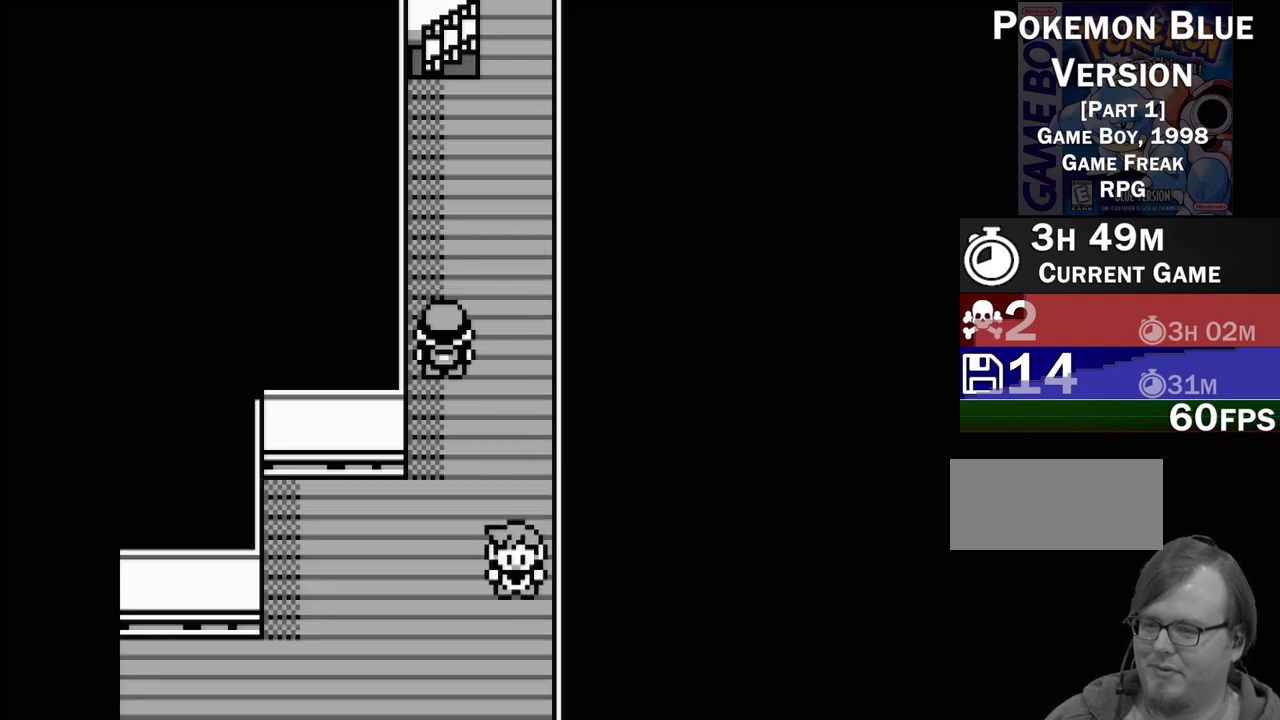
{"buttons": [], "events": []}
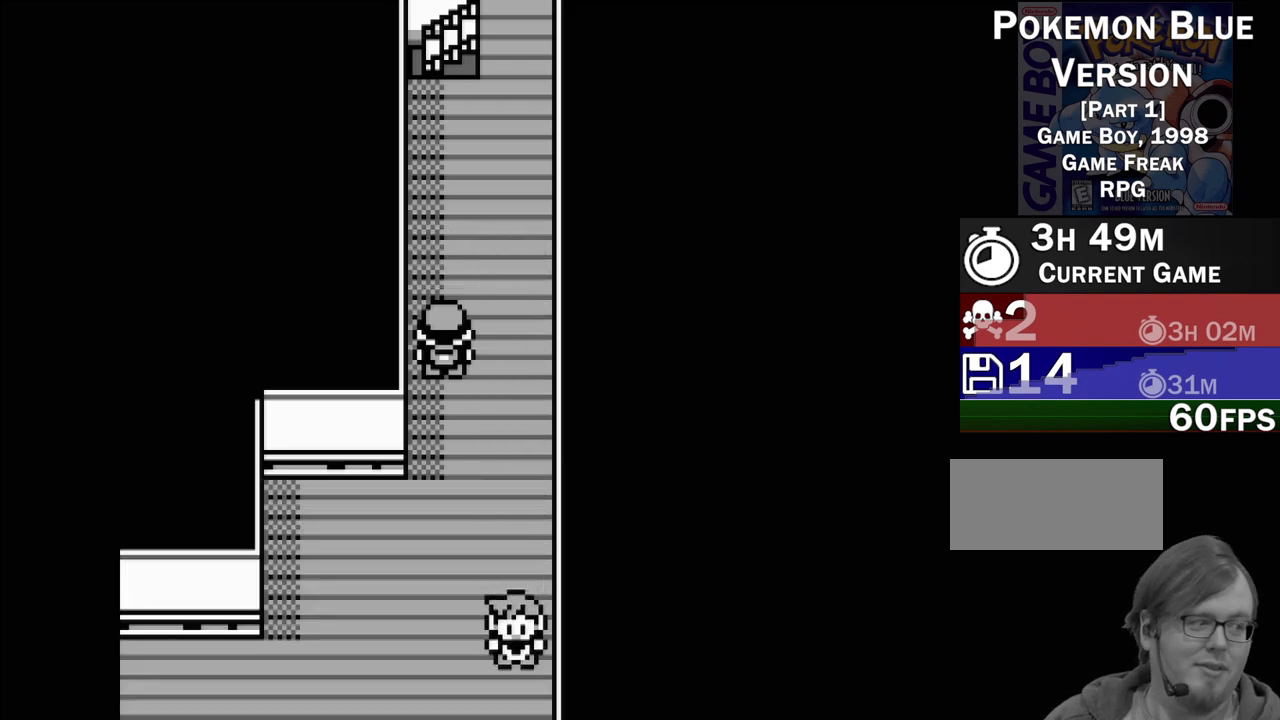
{"buttons": [], "events": []}
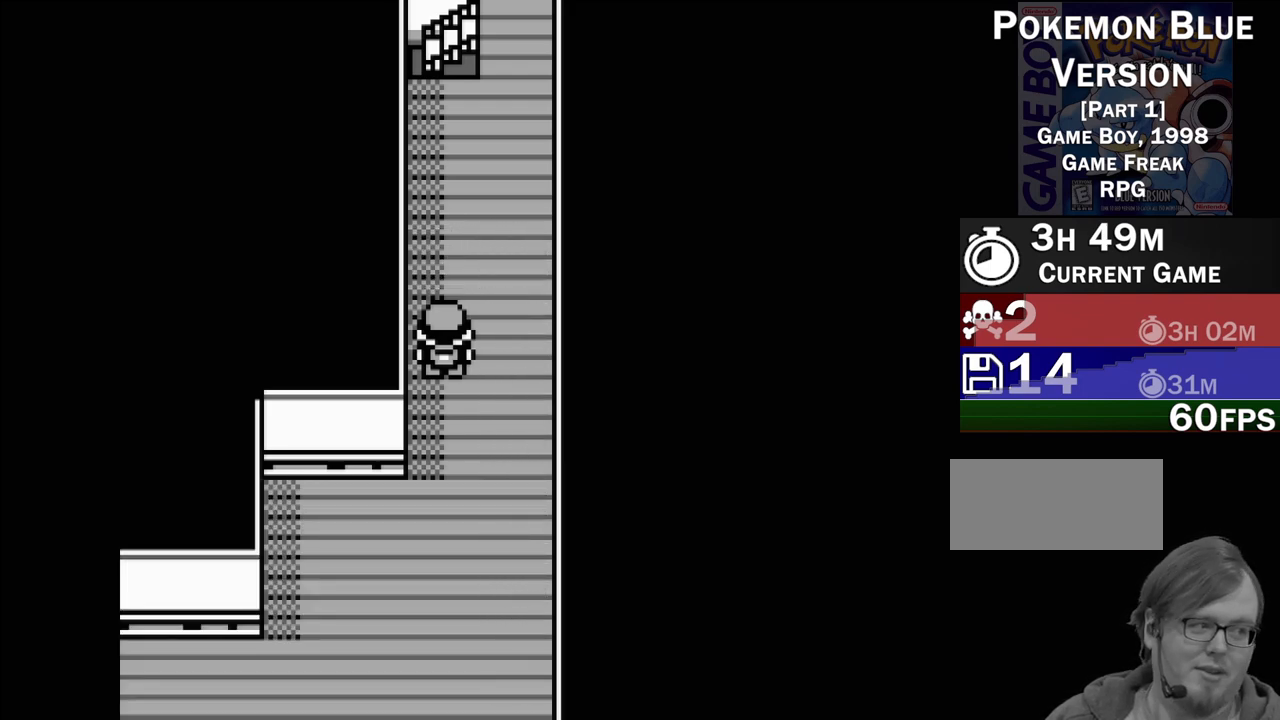
{"buttons": ["DPAD_UP"], "events": [[233, "DPAD_UP", "down"]]}
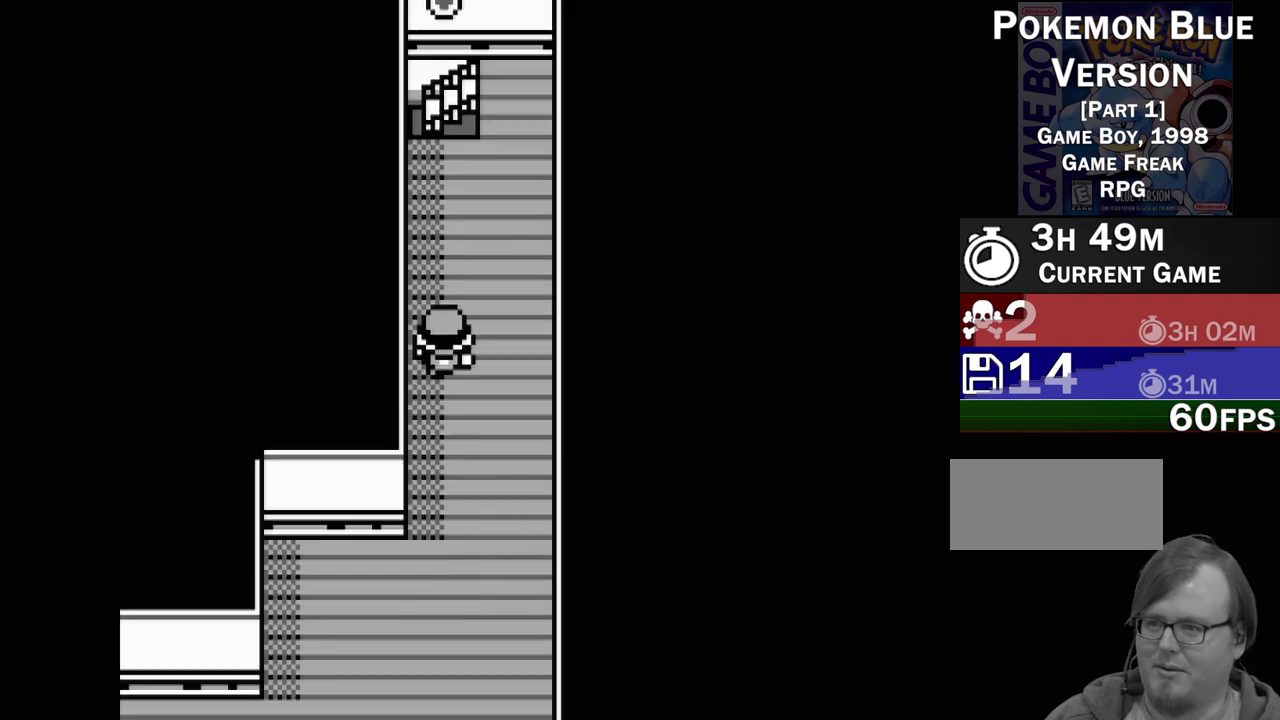
{"buttons": ["DPAD_UP"], "events": []}
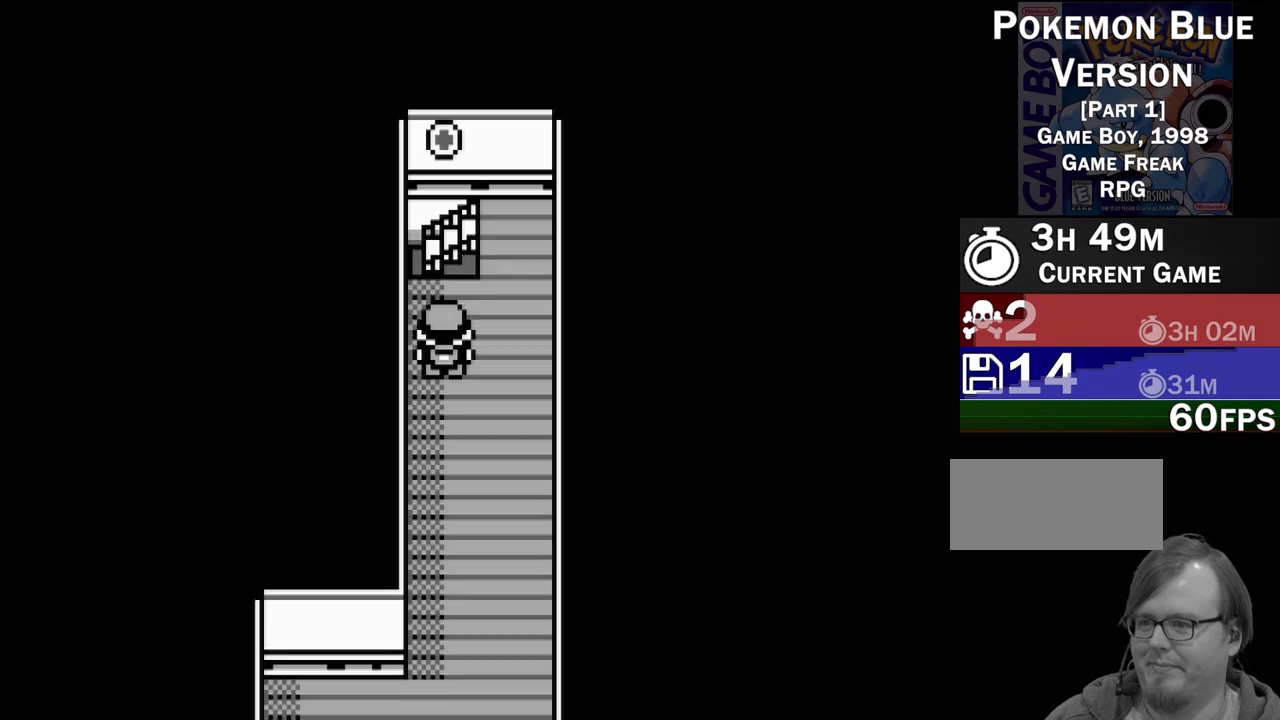
{"buttons": [], "events": [[217, "DPAD_UP", "up"]]}
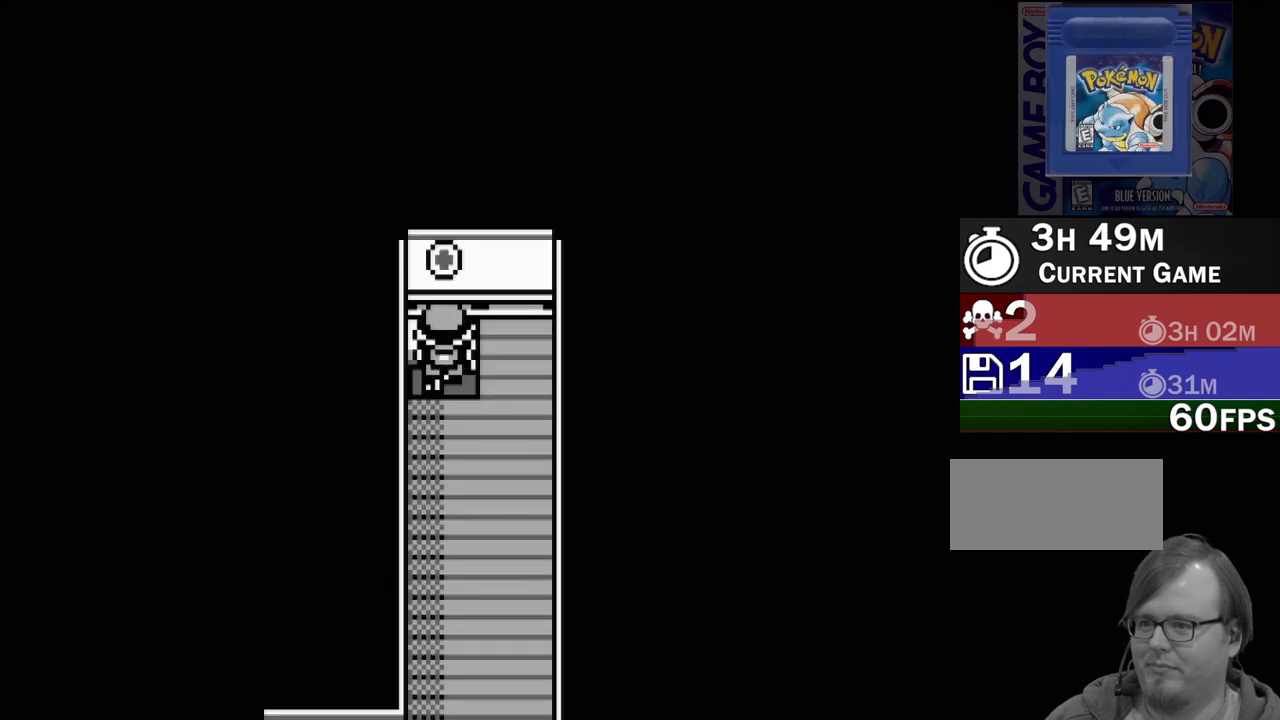
{"buttons": [], "events": []}
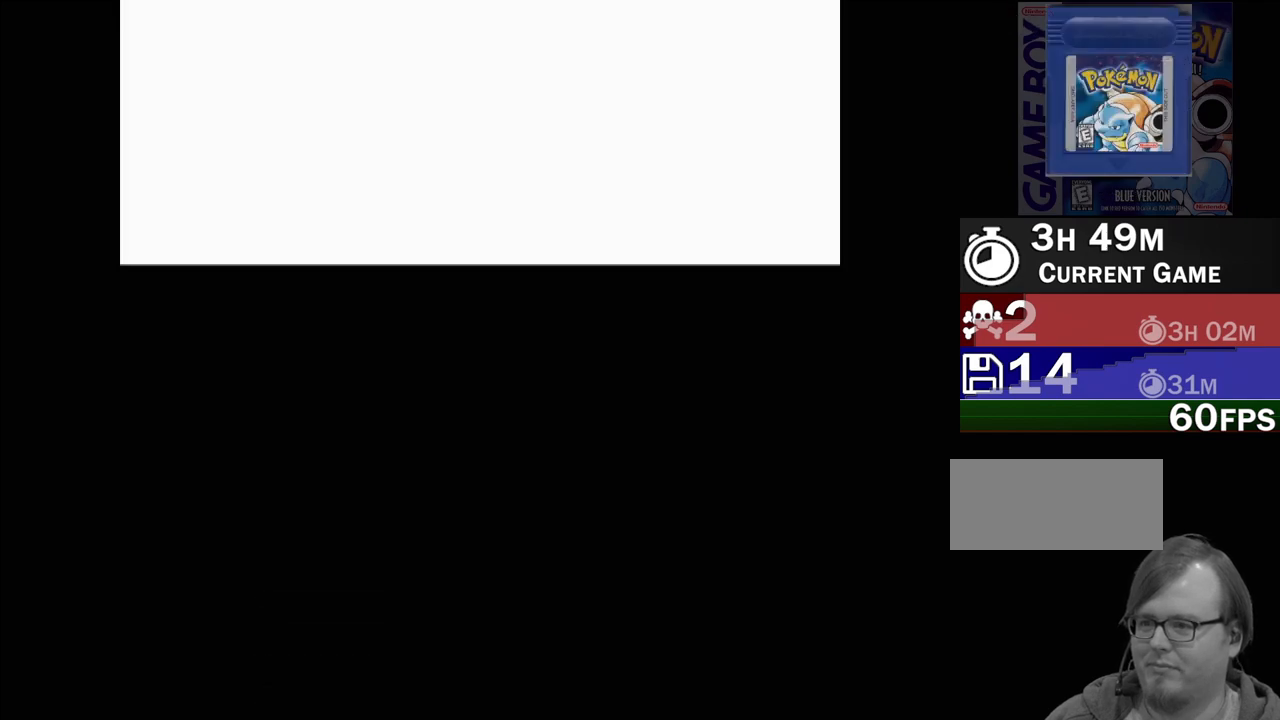
{"buttons": [], "events": []}
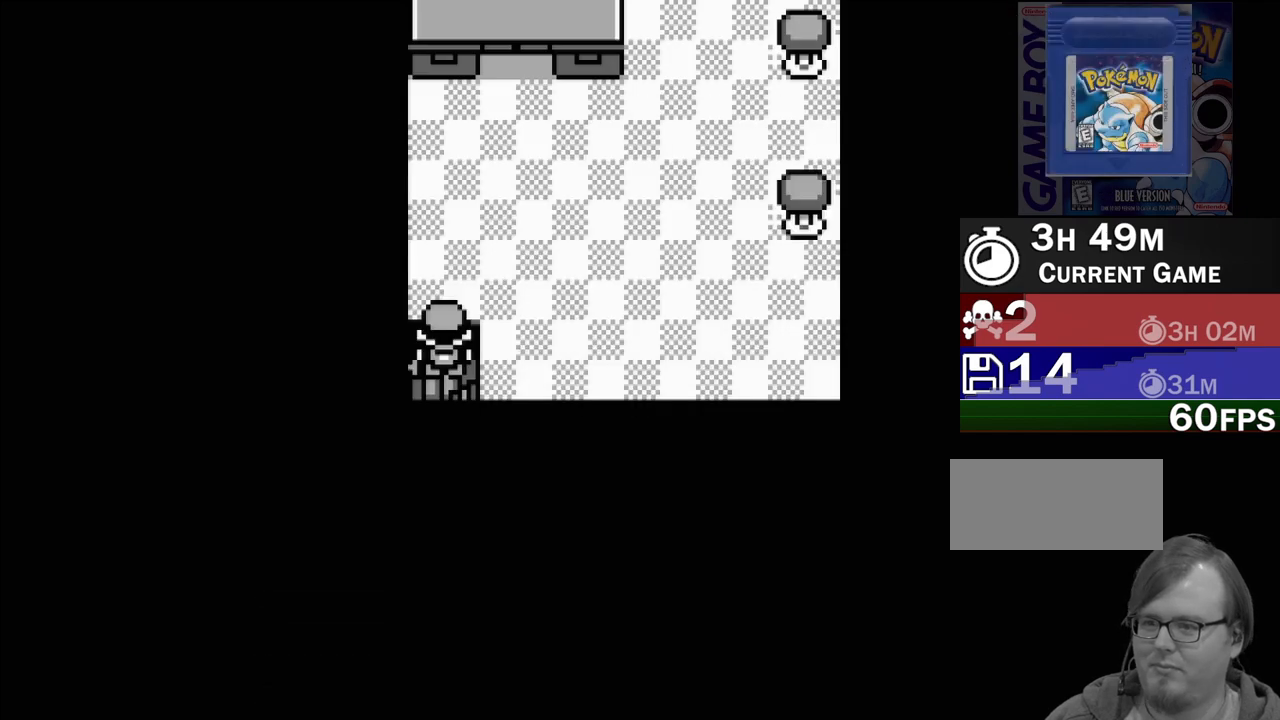
{"buttons": ["DPAD_UP"], "events": [[50, "DPAD_UP", "down"]]}
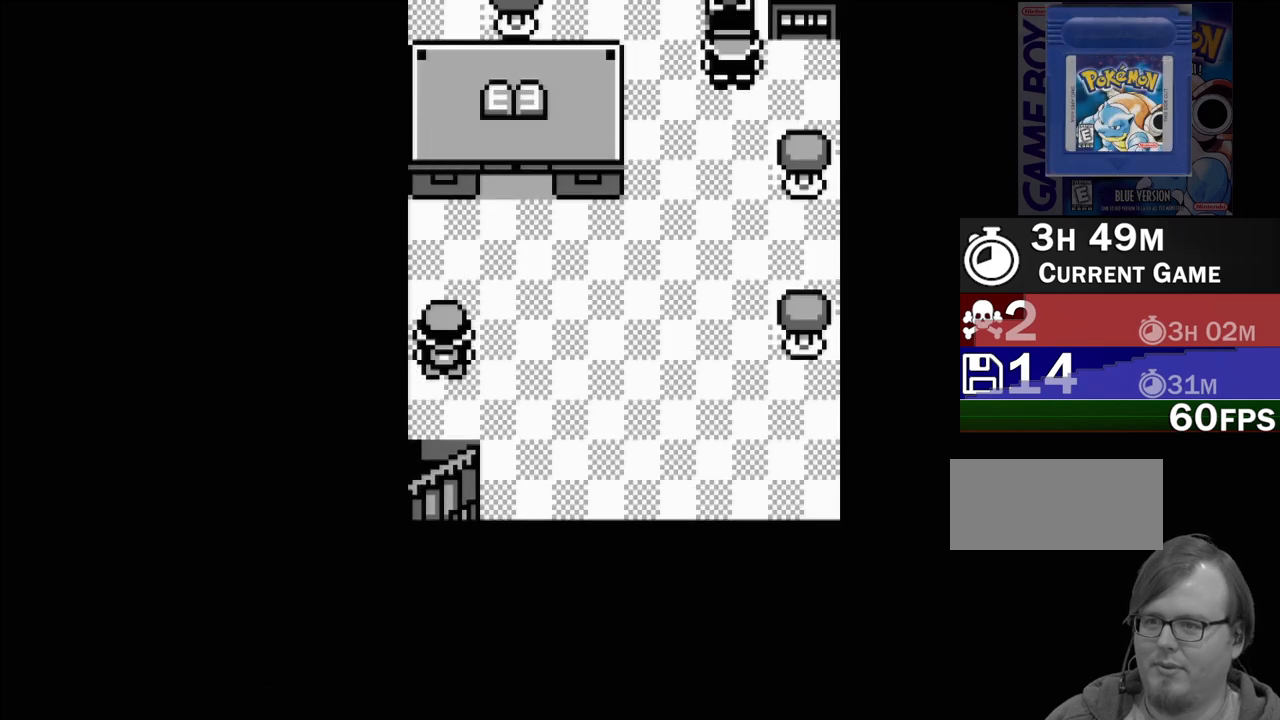
{"buttons": ["DPAD_RIGHT"], "events": [[200, "DPAD_UP", "up"], [367, "DPAD_RIGHT", "down"]]}
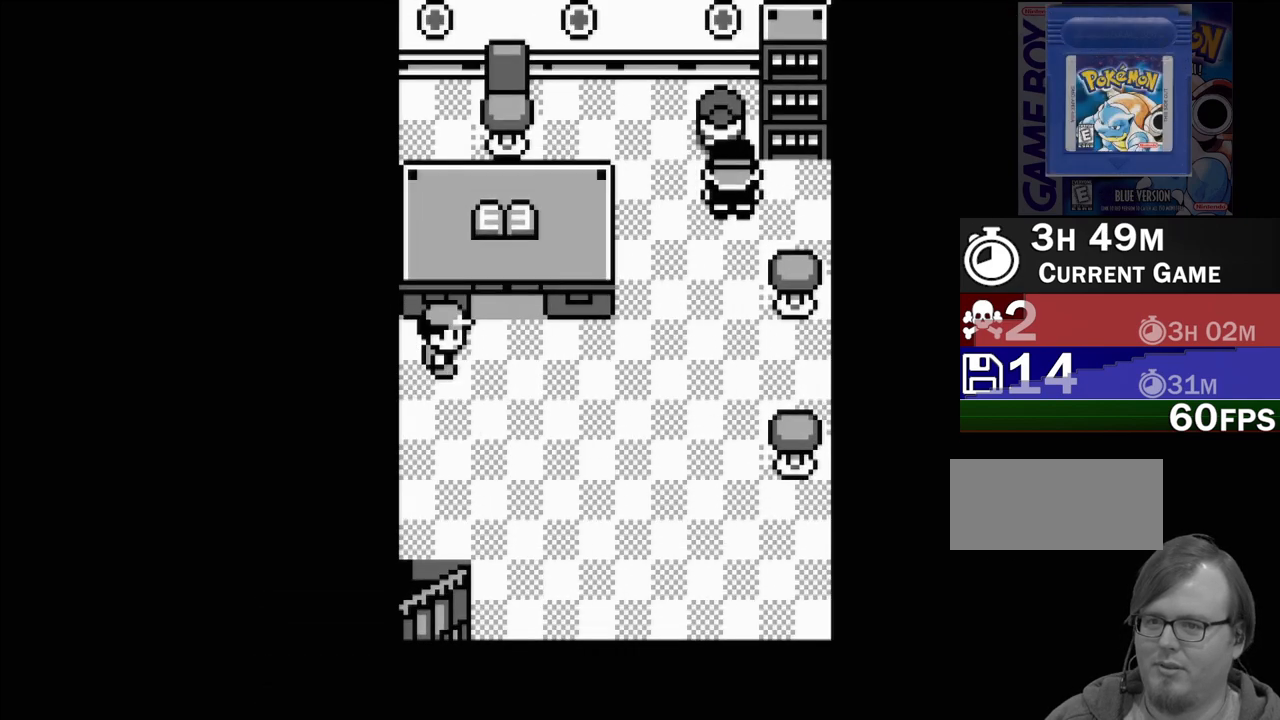
{"buttons": ["DPAD_RIGHT"], "events": []}
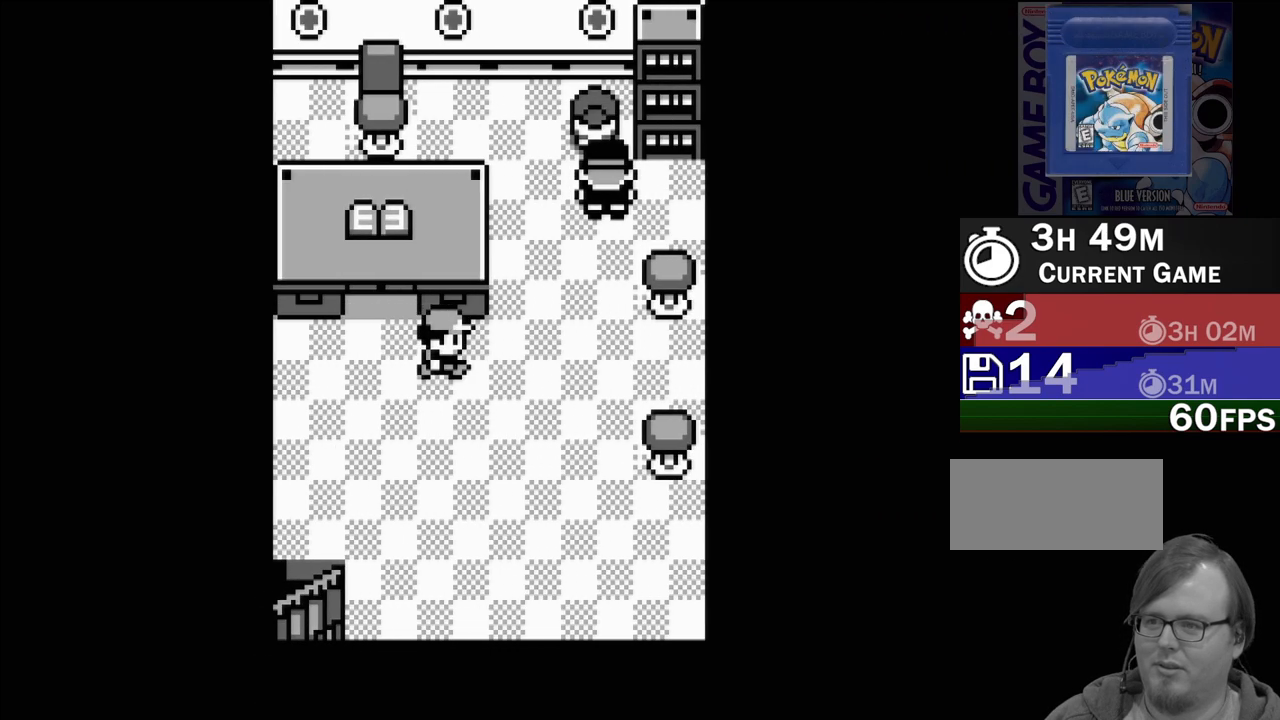
{"buttons": [], "events": [[300, "DPAD_RIGHT", "up"]]}
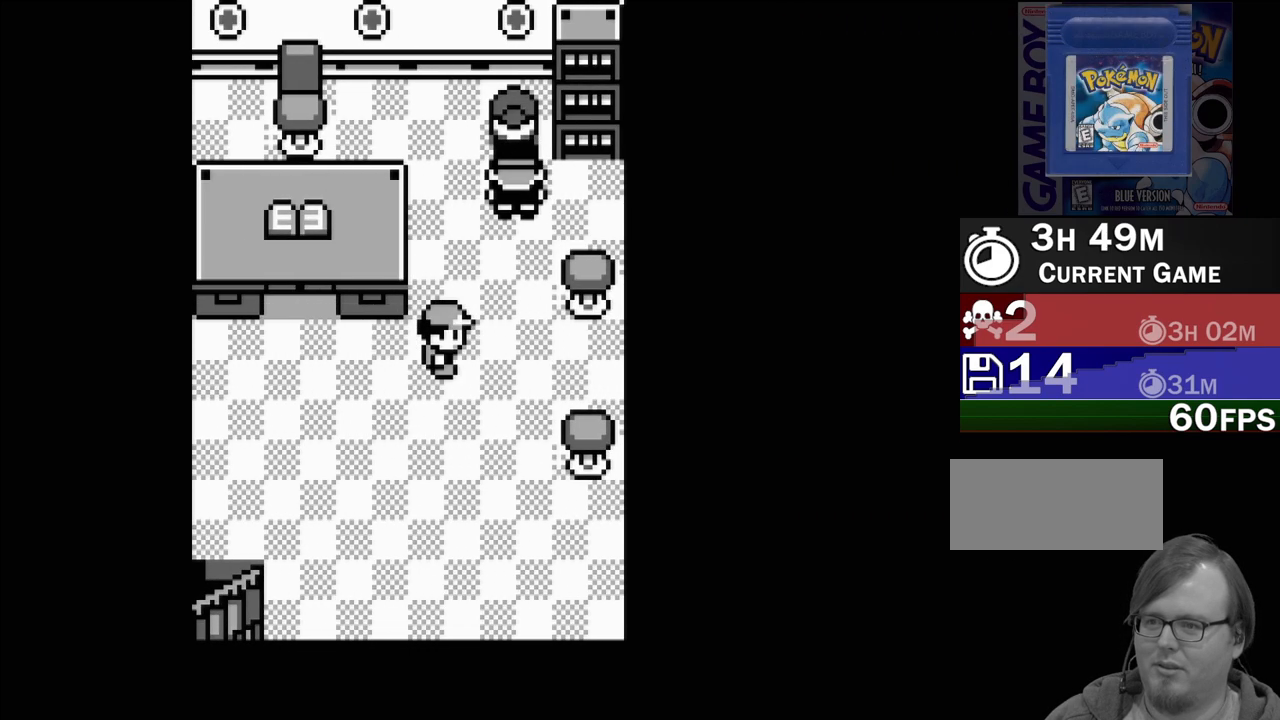
{"buttons": ["DPAD_UP"], "events": [[17, "DPAD_UP", "down"], [133, "DPAD_UP", "up"], [383, "DPAD_UP", "down"]]}
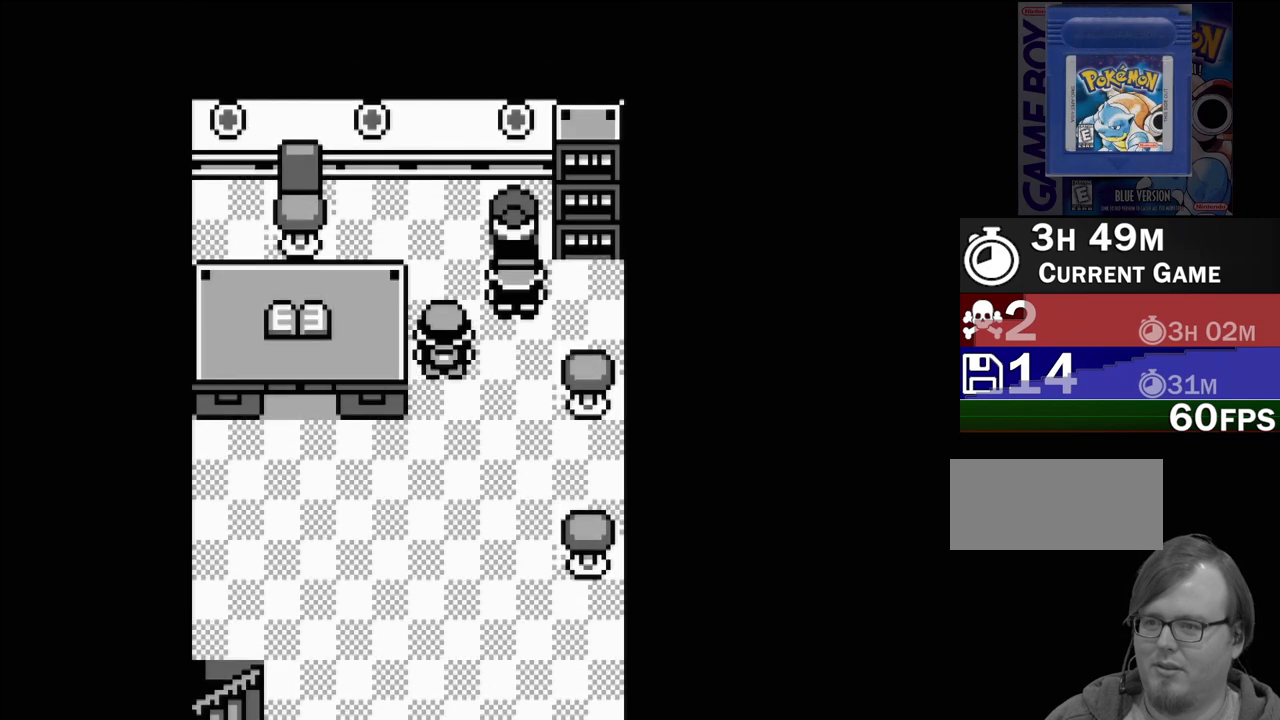
{"buttons": ["A"], "events": [[17, "DPAD_UP", "up"], [200, "DPAD_RIGHT", "down"], [283, "DPAD_RIGHT", "up"], [500, "A", "down"]]}
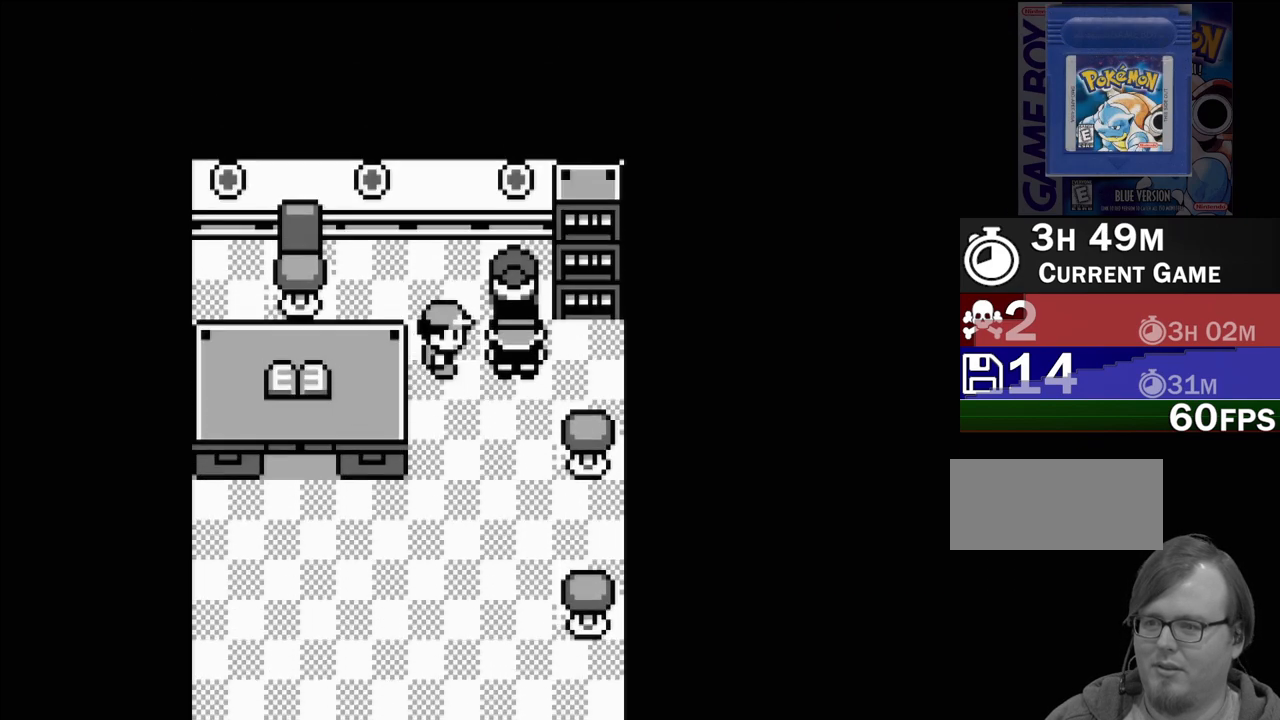
{"buttons": [], "events": [[100, "A", "up"]]}
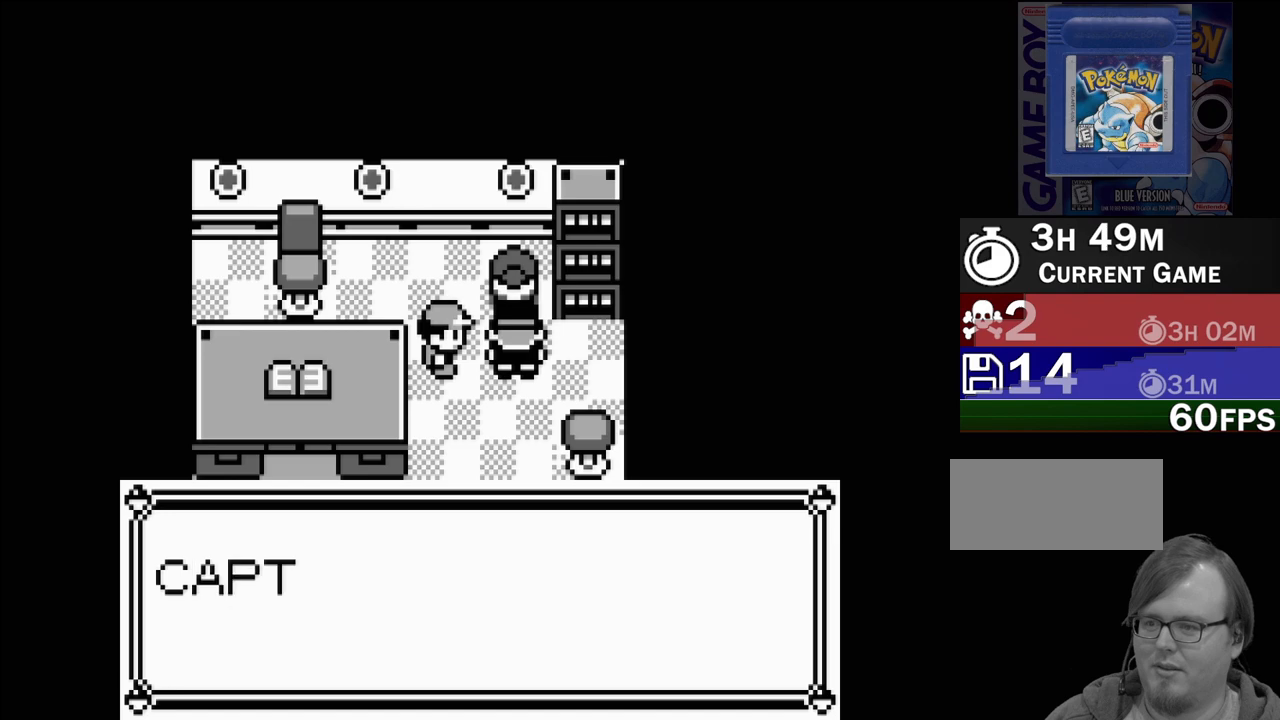
{"buttons": [], "events": []}
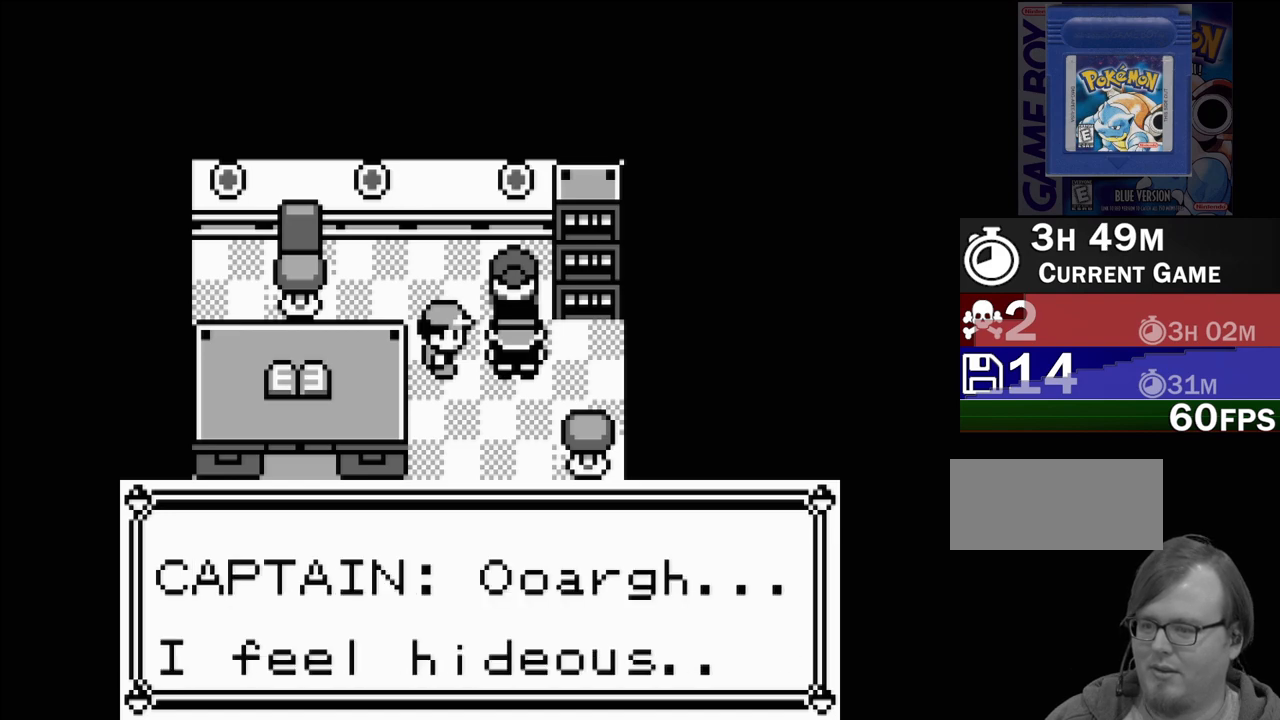
{"buttons": [], "events": []}
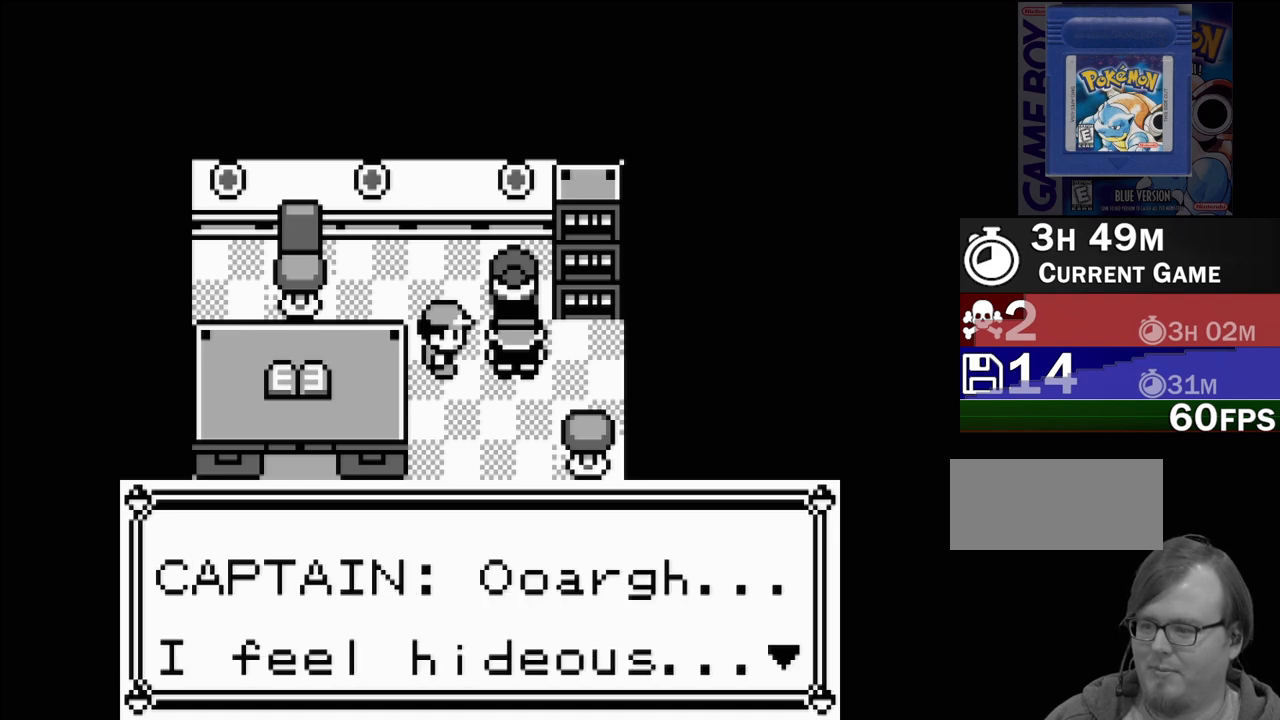
{"buttons": [], "events": [[200, "A", "down"], [283, "A", "up"]]}
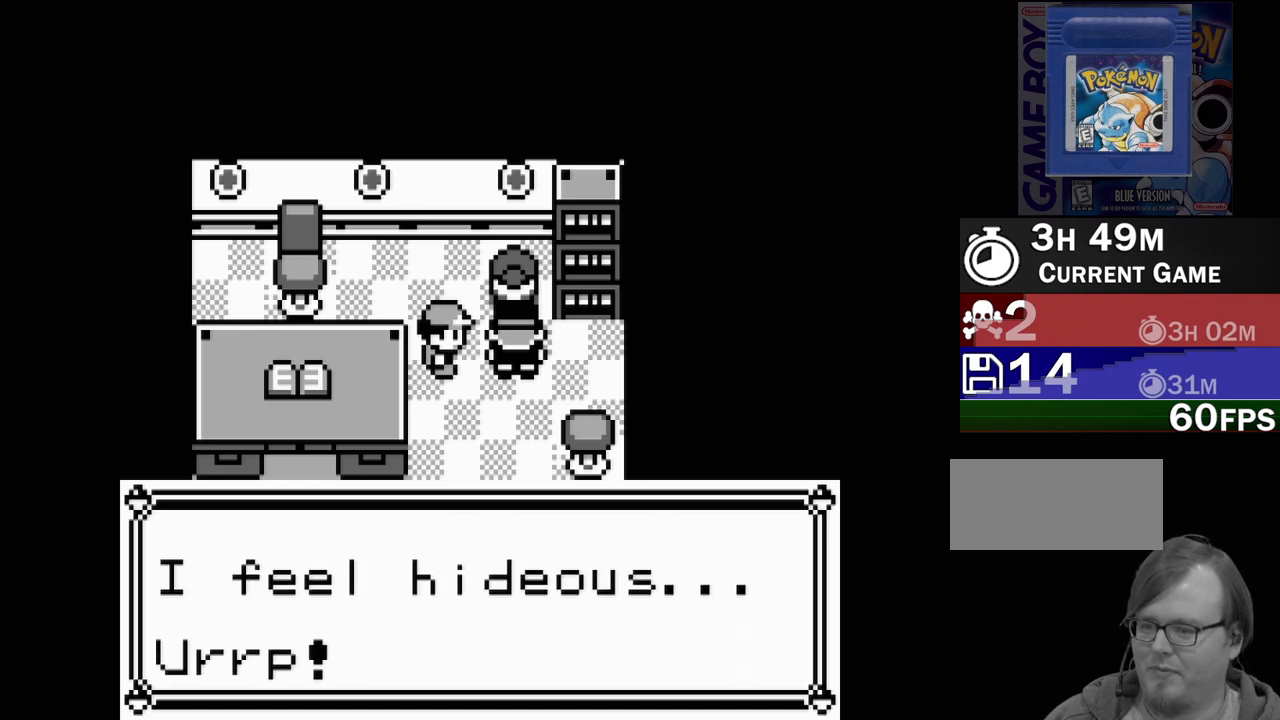
{"buttons": [], "events": []}
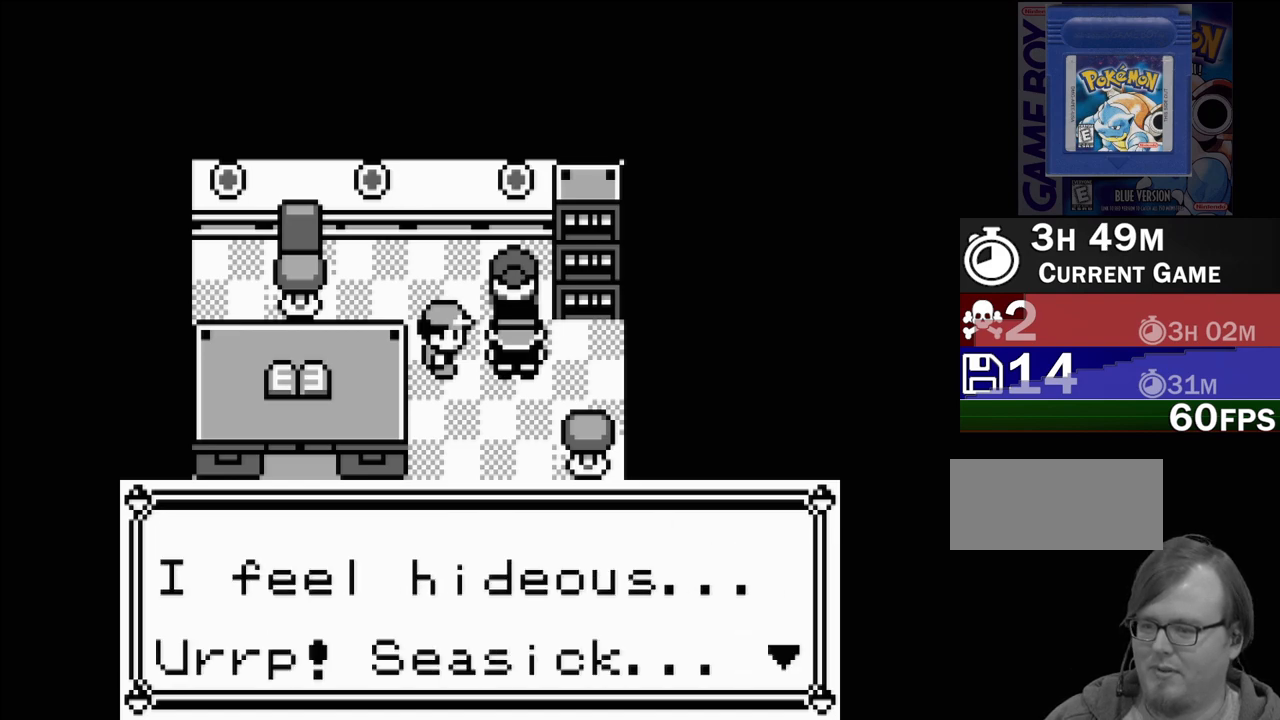
{"buttons": [], "events": []}
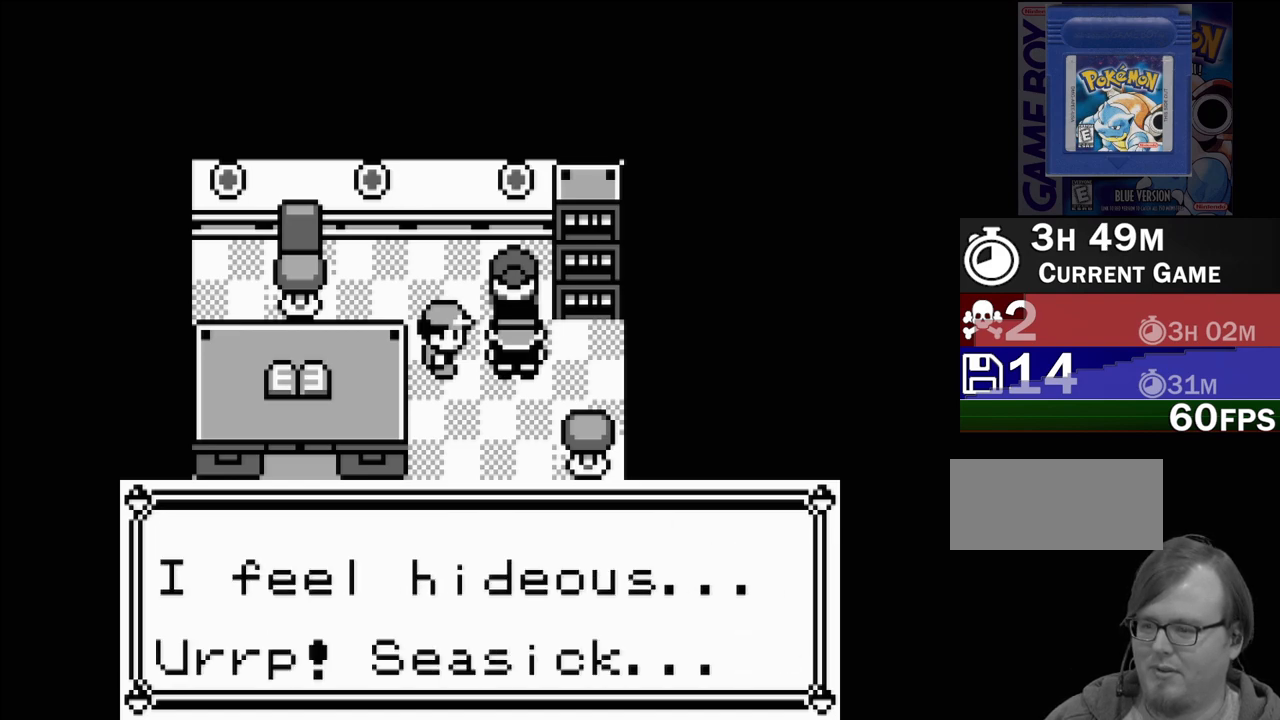
{"buttons": ["A"], "events": [[483, "A", "down"]]}
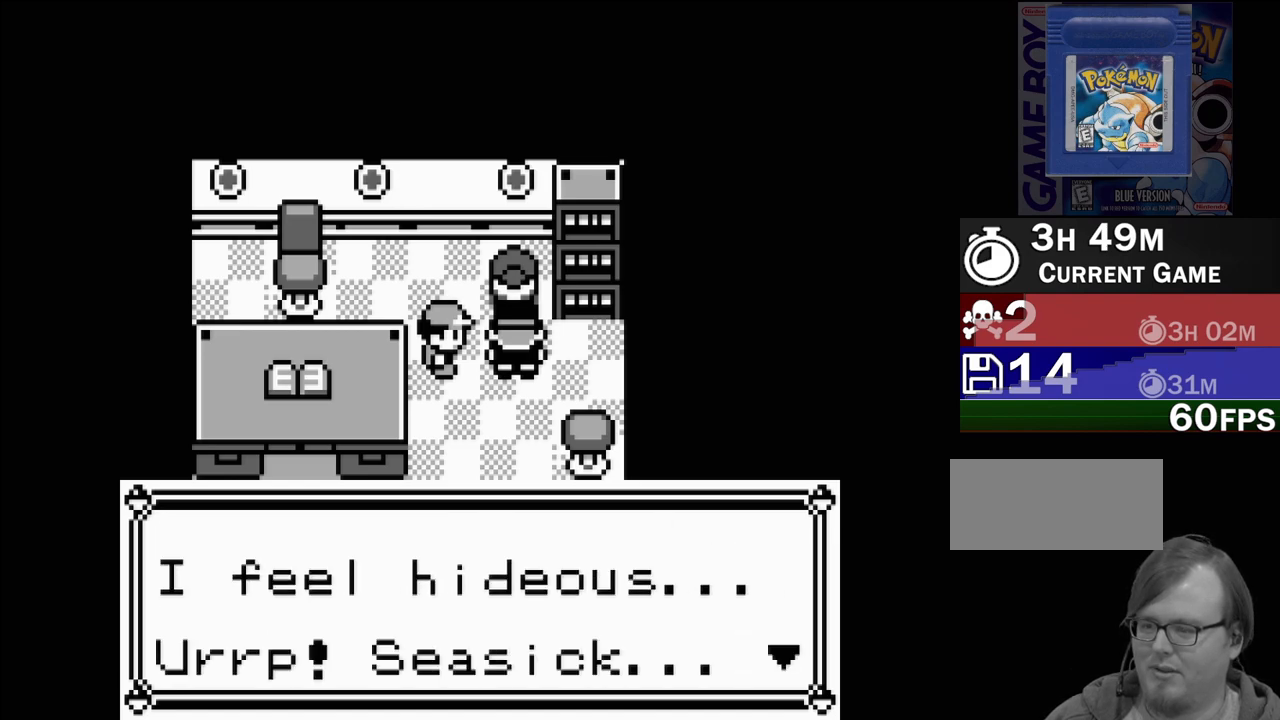
{"buttons": [], "events": [[150, "A", "up"]]}